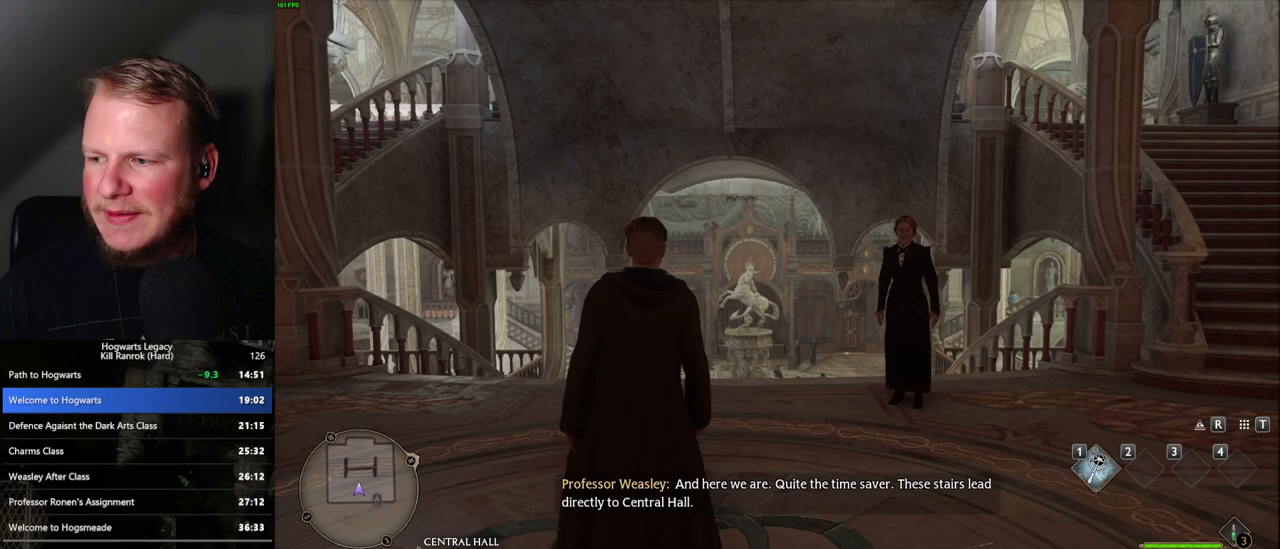
Gameplay with keyboard and mouse; each line is a JSON object with the keys and mouse buttons held at the frame after it. "events" lists presses ("down") and releases ("up") of ".", "/", "0", "1", "2", "3", "4", "5", "6", "7", "8", "9", "a", "alt_l", "alt_r", "b", "backslash", "backspace", "c", "caps_lock", "comma", "ctrl_l", "ctrl_r", "d", "e", "equals", "escape", "f", "f1", "f10", "f11", "f12", "f2", "f3", "f4", "f5", "f6", "f7", "f8", "f9", "g", "h", "i", "j", "k", "l", "lbracket", "m", "minus", "n", "o", "p", "q", "quote", "r", "rbracket", "return", "s", "semicolon", "shift_l", "shift_r", "space", "super", "t", "tab", "tilde", "u", "v", "w", "x", "y", "z", "mouse_left", "mouse_wheel", "mouse_right", "mouse_mb4" and "mouse_mb5" between this image and that frame as [ms after this image, input, new state], when the widget could be followed in between. "mouse_left", "mouse_wheel", "mouse_right", "mouse_mb4", "mouse_mb5" = the "left", "wheel", "right", "mb4", "mb5" buttons of the "mouse" list. No other keys are recorded. "wheel" means that the mouse wheel is clicked or scrolled. Mouse movement is not recorded.
{"keys": [], "mouse": [], "events": [[267, "w", "down"], [433, "w", "up"]]}
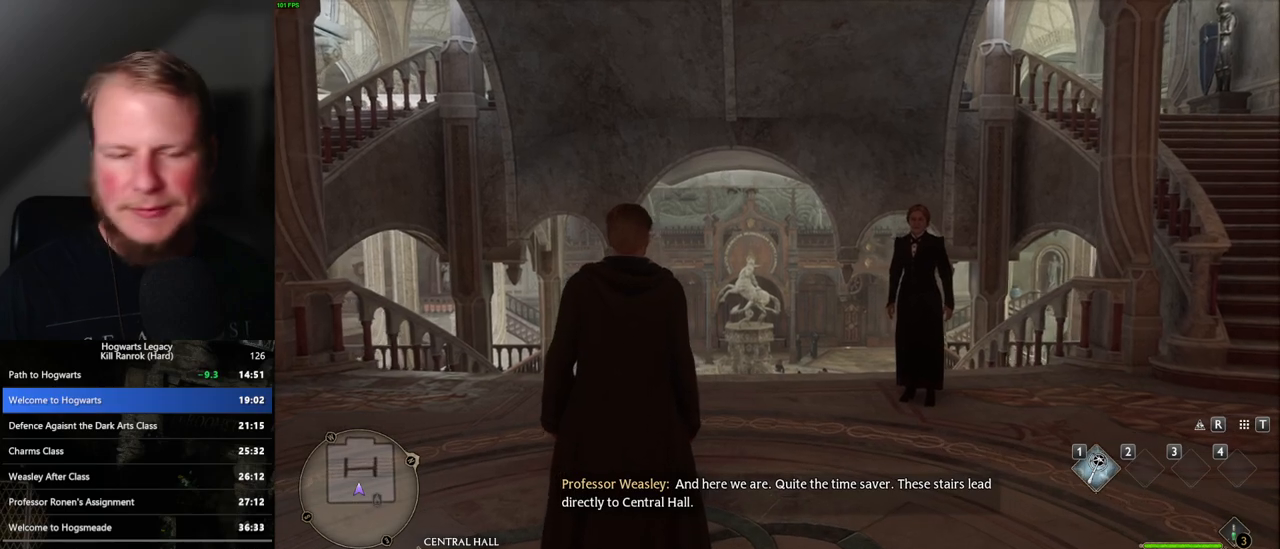
{"keys": ["w"], "mouse": [], "events": [[33, "w", "down"]]}
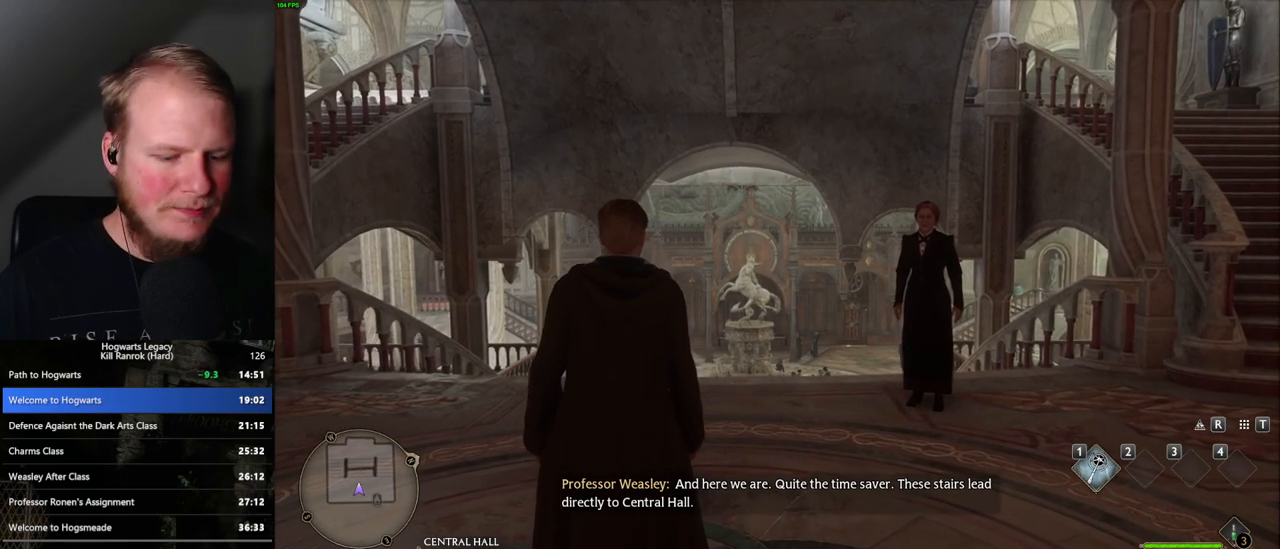
{"keys": ["w"], "mouse": [], "events": []}
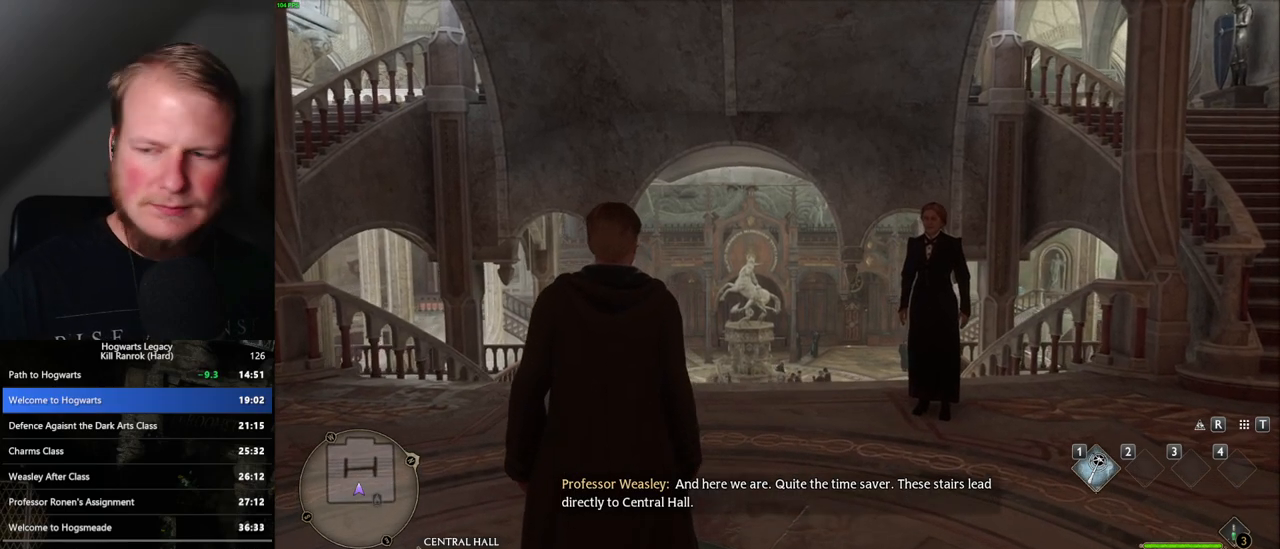
{"keys": ["w"], "mouse": [], "events": []}
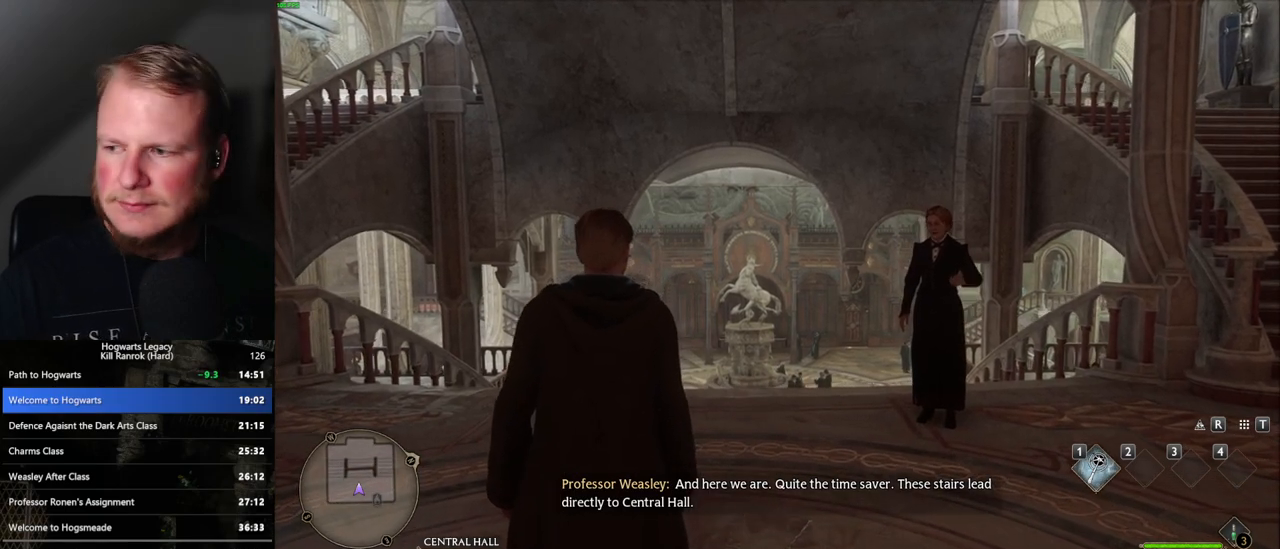
{"keys": ["space", "w"], "mouse": [], "events": [[467, "space", "down"]]}
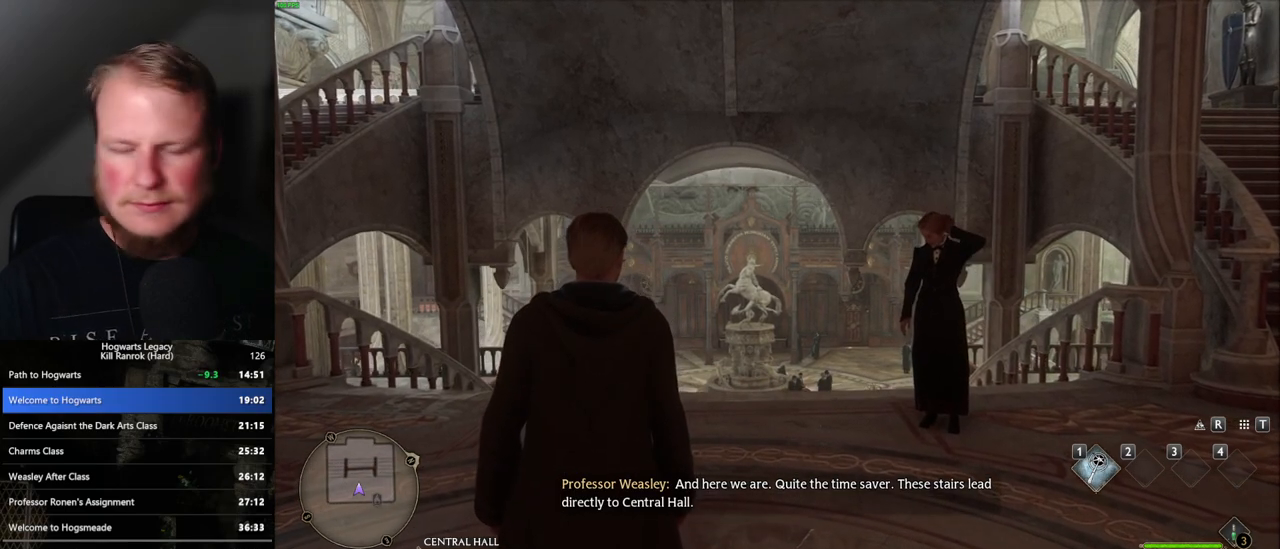
{"keys": ["space", "w"], "mouse": [], "events": [[33, "space", "up"], [150, "space", "down"], [200, "space", "up"], [300, "space", "down"], [367, "space", "up"], [467, "space", "down"]]}
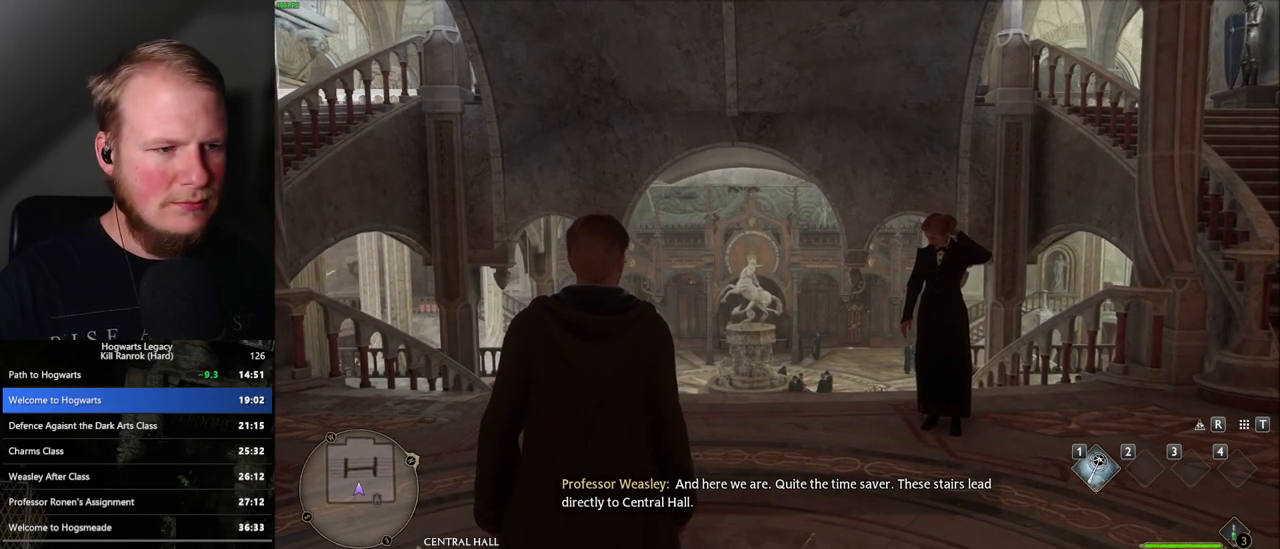
{"keys": ["w"], "mouse": [], "events": [[17, "space", "up"], [117, "space", "down"], [167, "space", "up"], [283, "space", "down"], [333, "space", "up"], [433, "space", "down"], [483, "space", "up"]]}
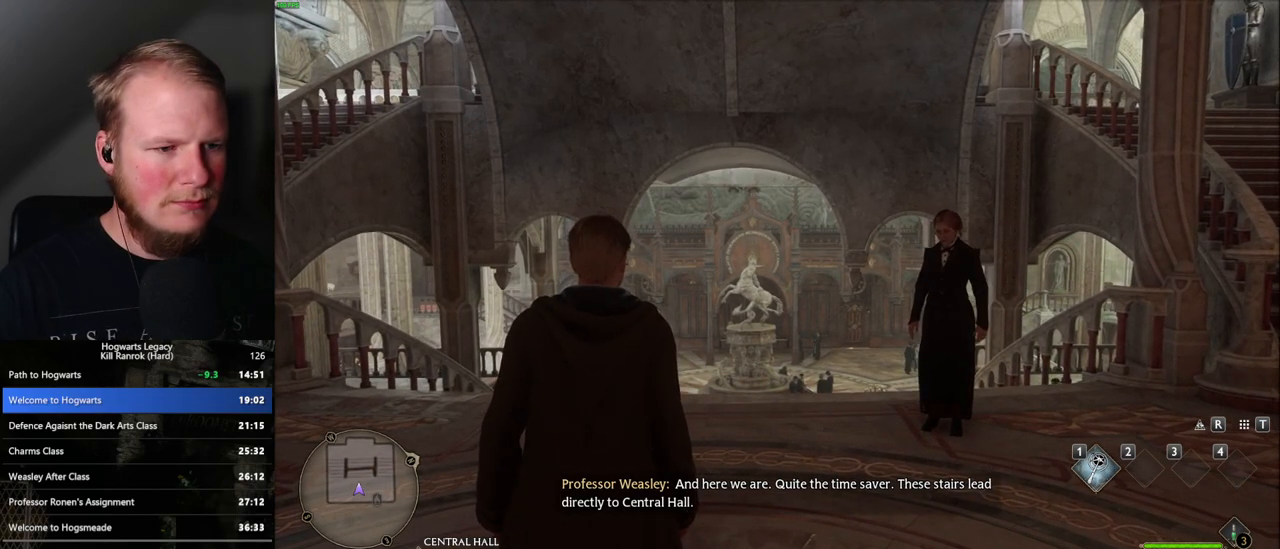
{"keys": ["w"], "mouse": [], "events": [[83, "space", "down"], [133, "space", "up"], [250, "space", "down"], [300, "space", "up"], [417, "space", "down"], [467, "space", "up"]]}
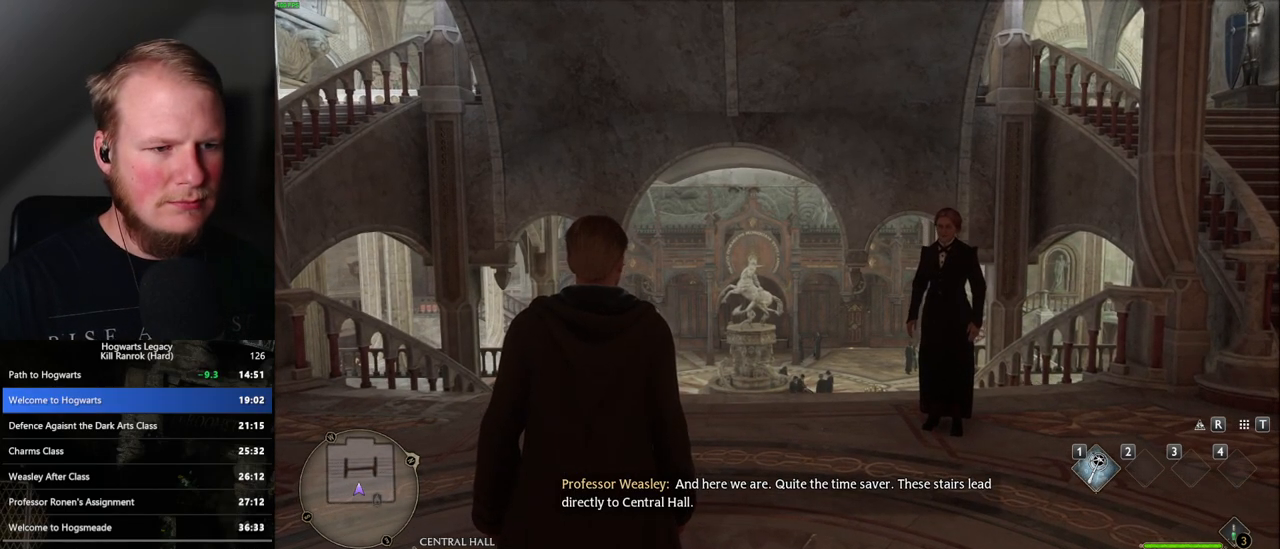
{"keys": ["w"], "mouse": [], "events": [[83, "space", "down"], [167, "space", "up"], [233, "space", "down"], [317, "space", "up"]]}
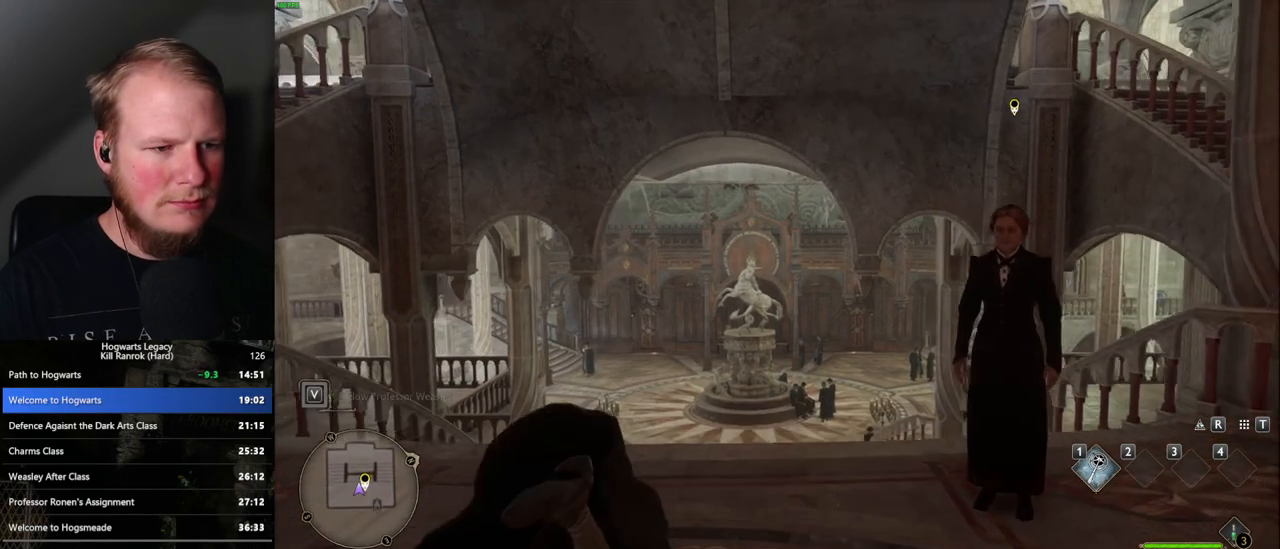
{"keys": ["w"], "mouse": [], "events": [[200, "ctrl_l", "down"], [283, "ctrl_l", "up"], [367, "ctrl_l", "down"], [450, "ctrl_l", "up"]]}
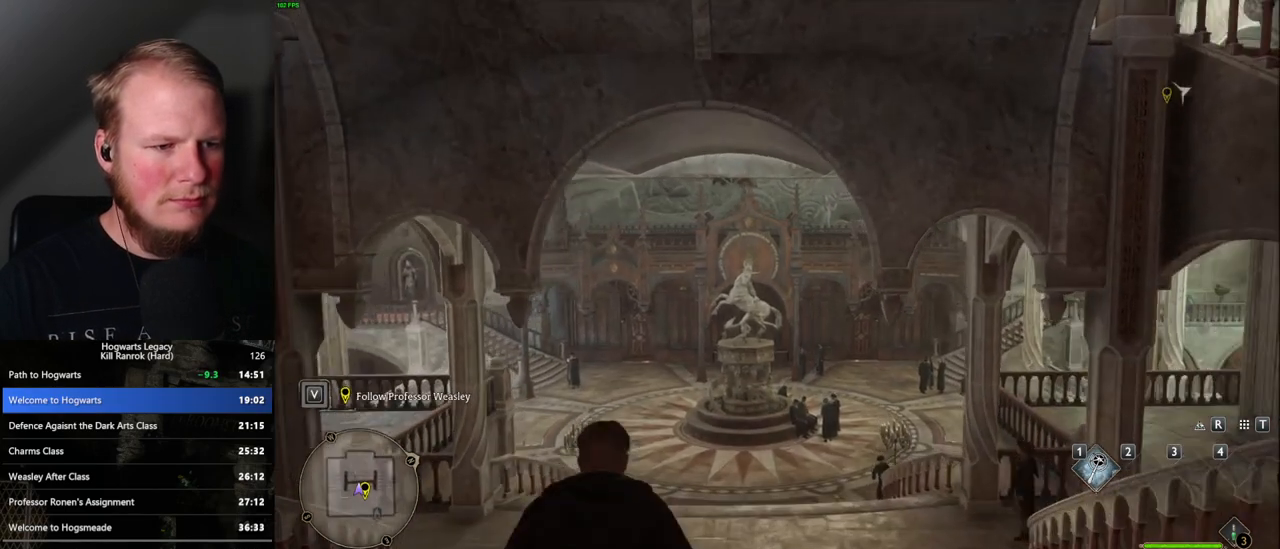
{"keys": ["w"], "mouse": [], "events": [[17, "ctrl_l", "down"], [100, "ctrl_l", "up"]]}
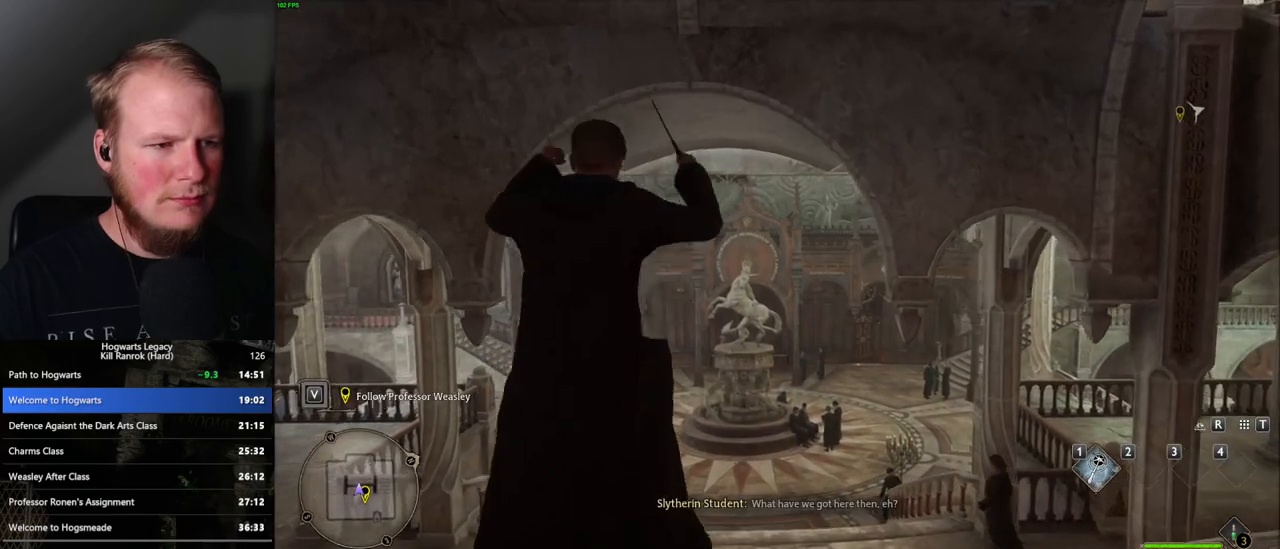
{"keys": ["w"], "mouse": [], "events": []}
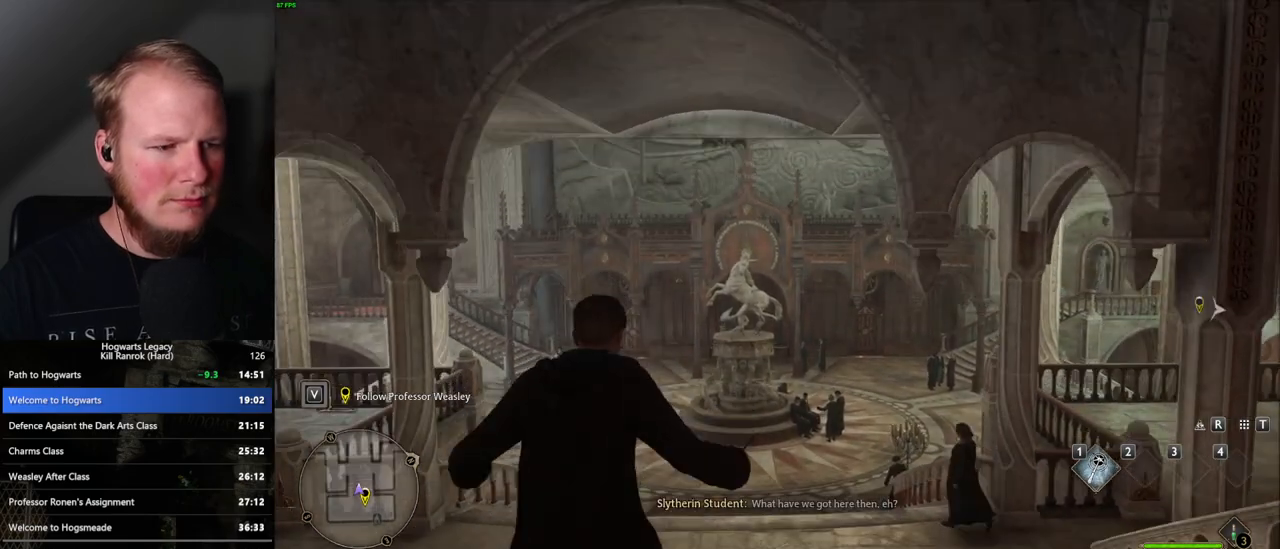
{"keys": ["ctrl_l", "w"], "mouse": [], "events": [[100, "ctrl_l", "down"], [150, "ctrl_l", "up"], [250, "ctrl_l", "down"], [317, "ctrl_l", "up"], [417, "ctrl_l", "down"]]}
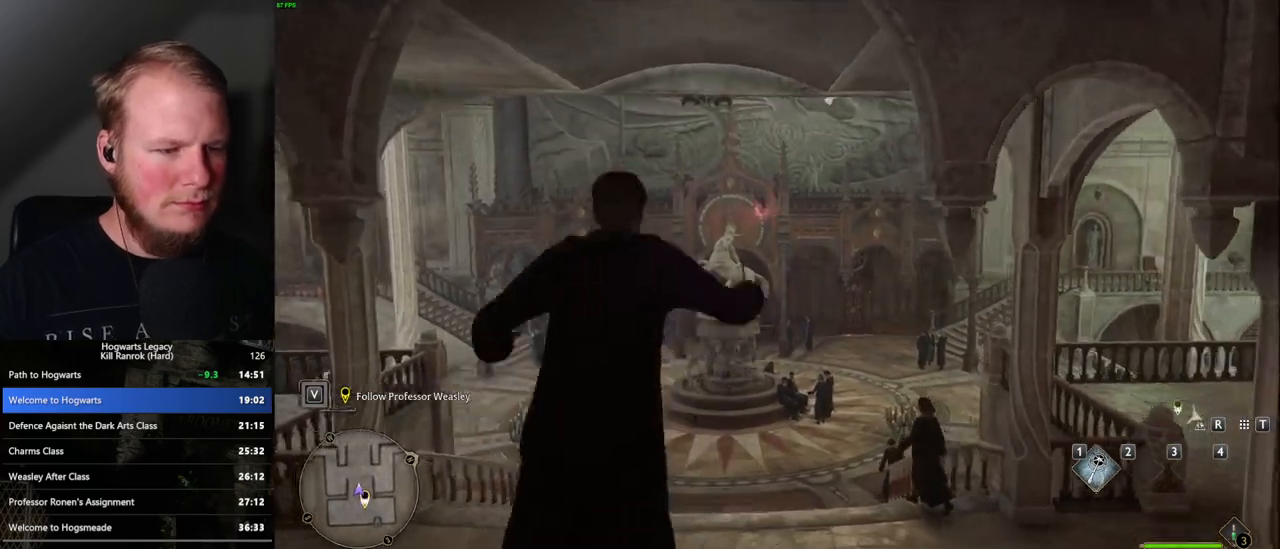
{"keys": ["w"], "mouse": [], "events": [[50, "ctrl_l", "up"]]}
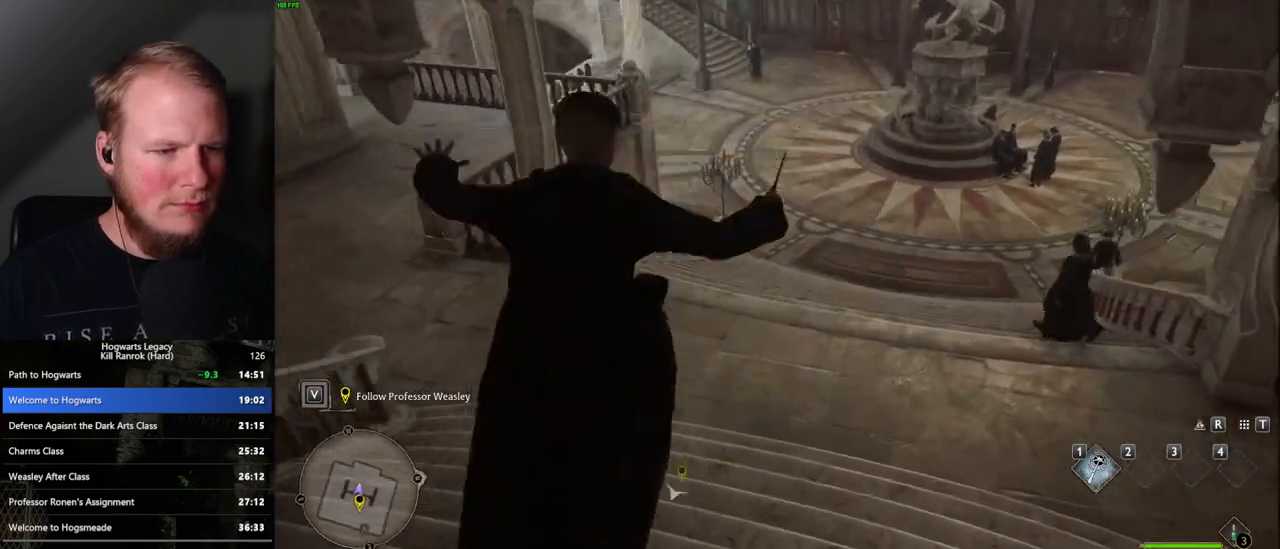
{"keys": ["d", "w"], "mouse": ["mb5"], "events": [[117, "d", "down"], [250, "mouse_left", "down"], [350, "mouse_left", "up"], [483, "mouse_mb5", "down"]]}
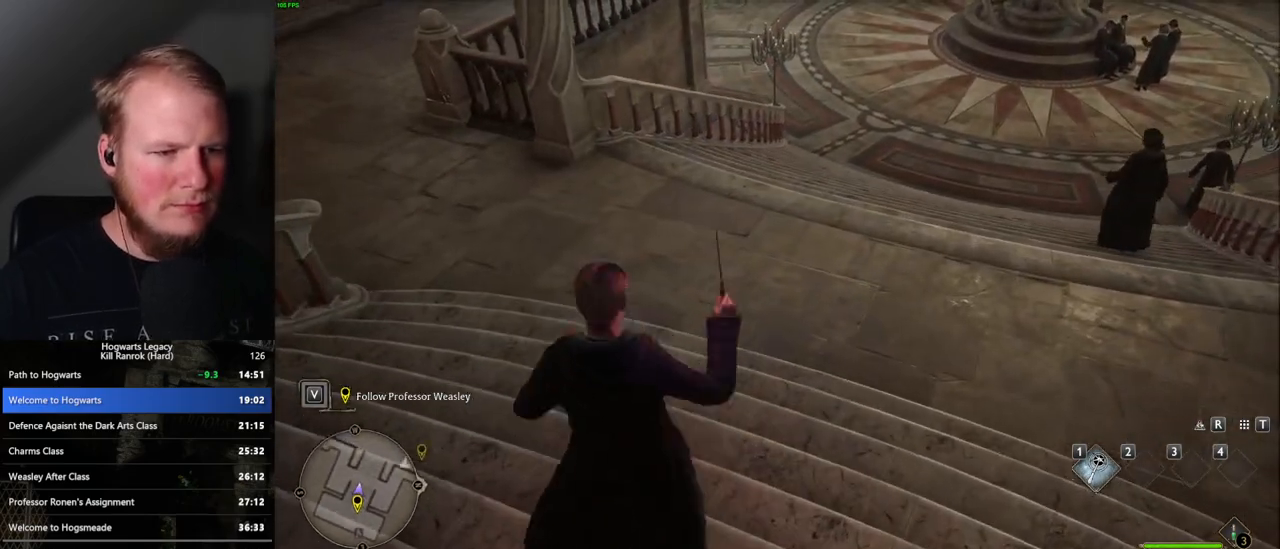
{"keys": ["d", "w"], "mouse": [], "events": [[67, "mouse_mb5", "up"], [167, "mouse_mb5", "down"], [283, "mouse_mb5", "up"]]}
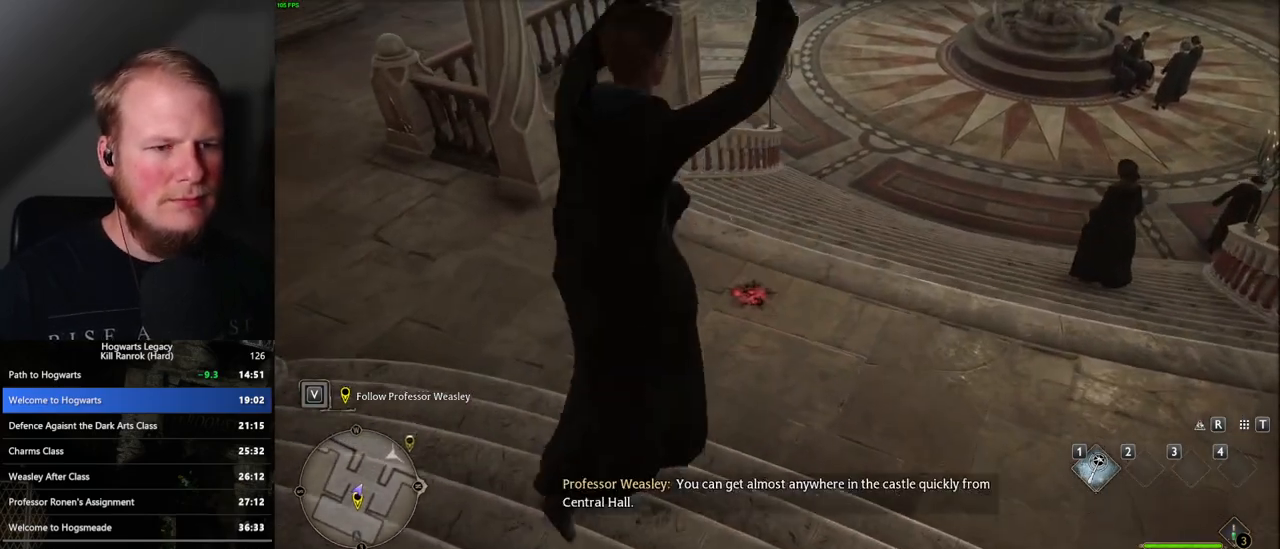
{"keys": ["d", "w"], "mouse": ["left"], "events": [[467, "mouse_left", "down"]]}
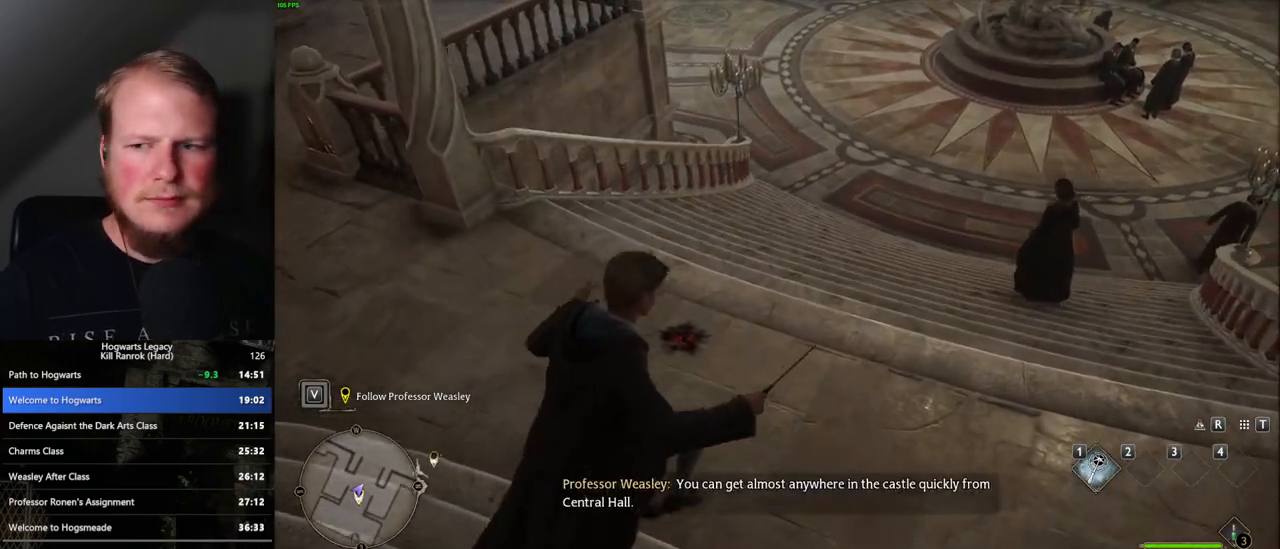
{"keys": ["d", "w"], "mouse": ["mb5"], "events": [[67, "mouse_left", "up"], [217, "mouse_mb5", "down"], [317, "mouse_mb5", "up"], [400, "mouse_mb5", "down"]]}
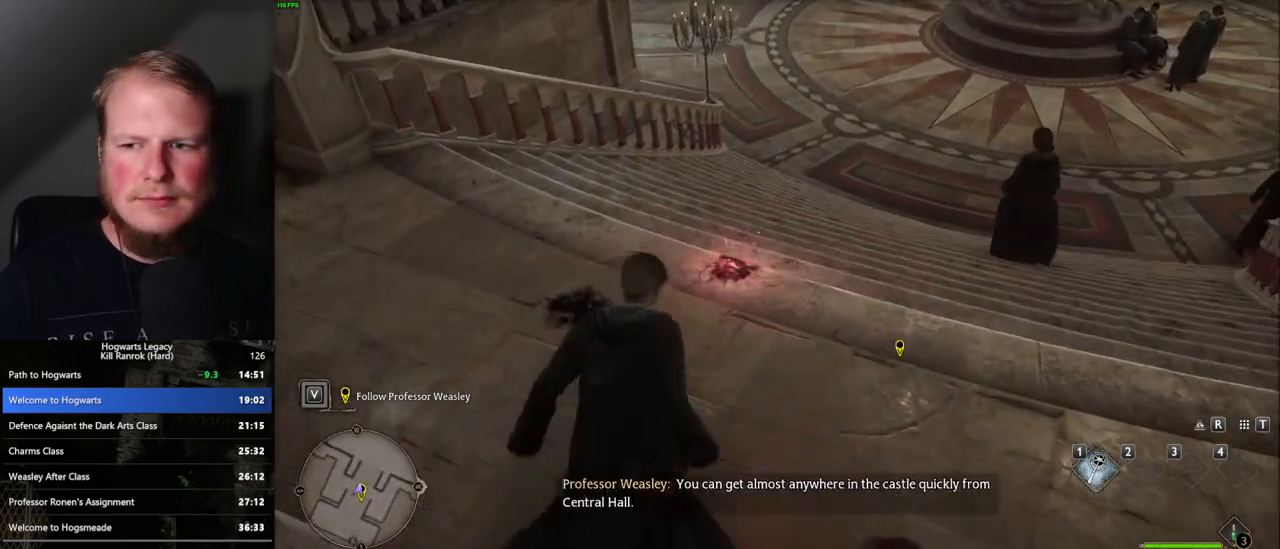
{"keys": ["d", "w"], "mouse": [], "events": [[33, "mouse_mb5", "up"]]}
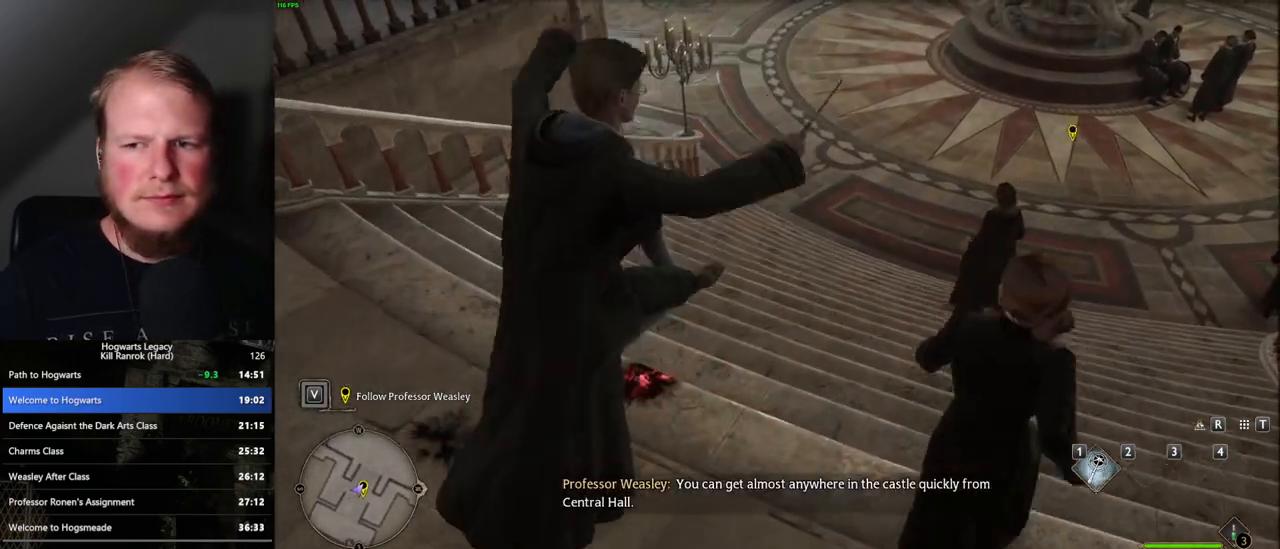
{"keys": ["d", "w"], "mouse": [], "events": [[150, "mouse_left", "down"], [233, "mouse_left", "up"], [367, "mouse_mb5", "down"], [483, "mouse_mb5", "up"]]}
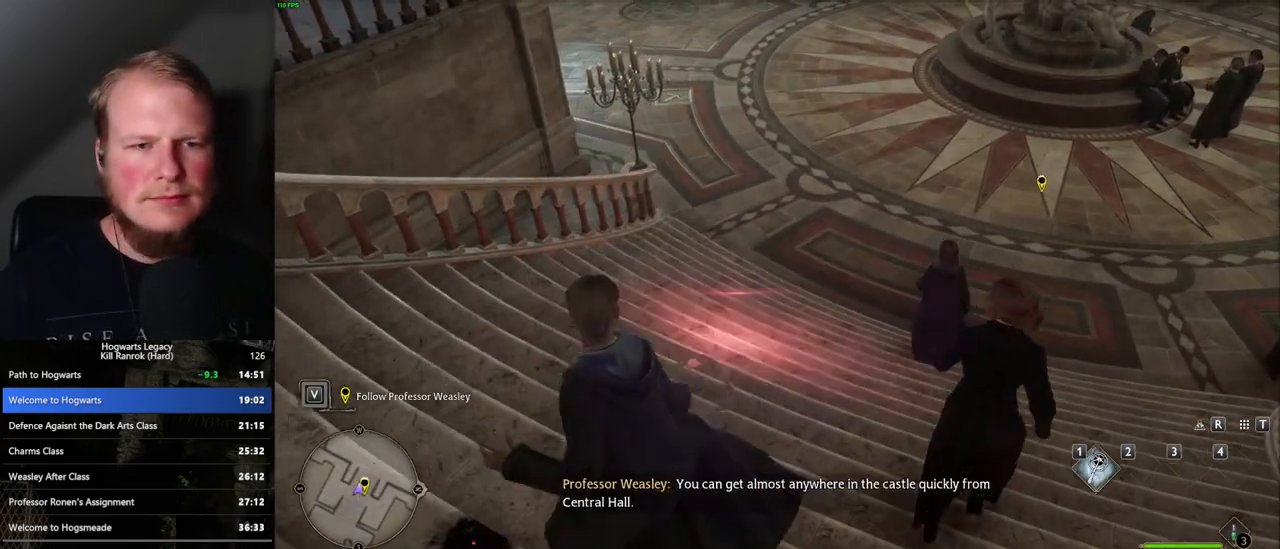
{"keys": ["d", "w"], "mouse": [], "events": [[50, "mouse_mb5", "down"], [167, "mouse_mb5", "up"]]}
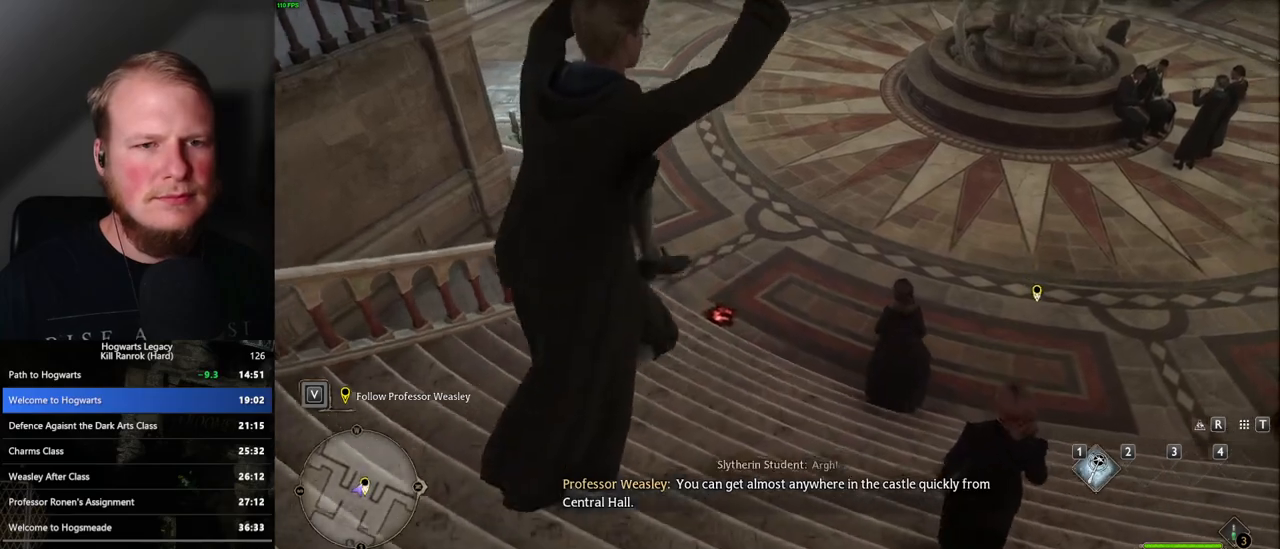
{"keys": ["d", "w"], "mouse": [], "events": [[400, "mouse_left", "down"], [467, "mouse_left", "up"]]}
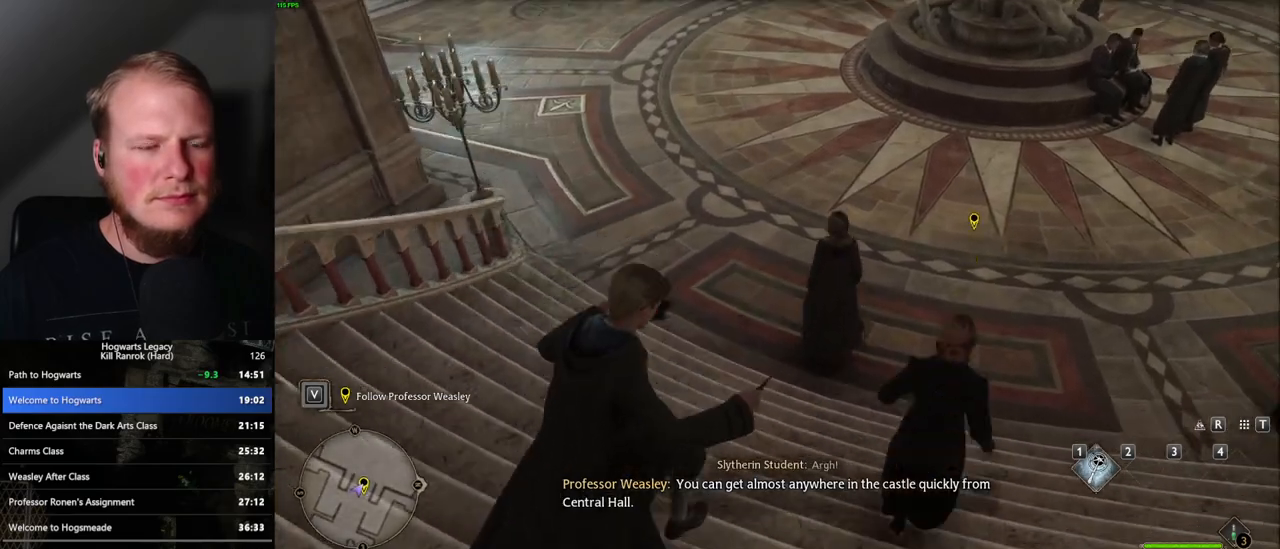
{"keys": ["d", "w"], "mouse": [], "events": [[83, "mouse_mb5", "down"], [217, "mouse_mb5", "up"], [300, "mouse_mb5", "down"], [400, "mouse_mb5", "up"]]}
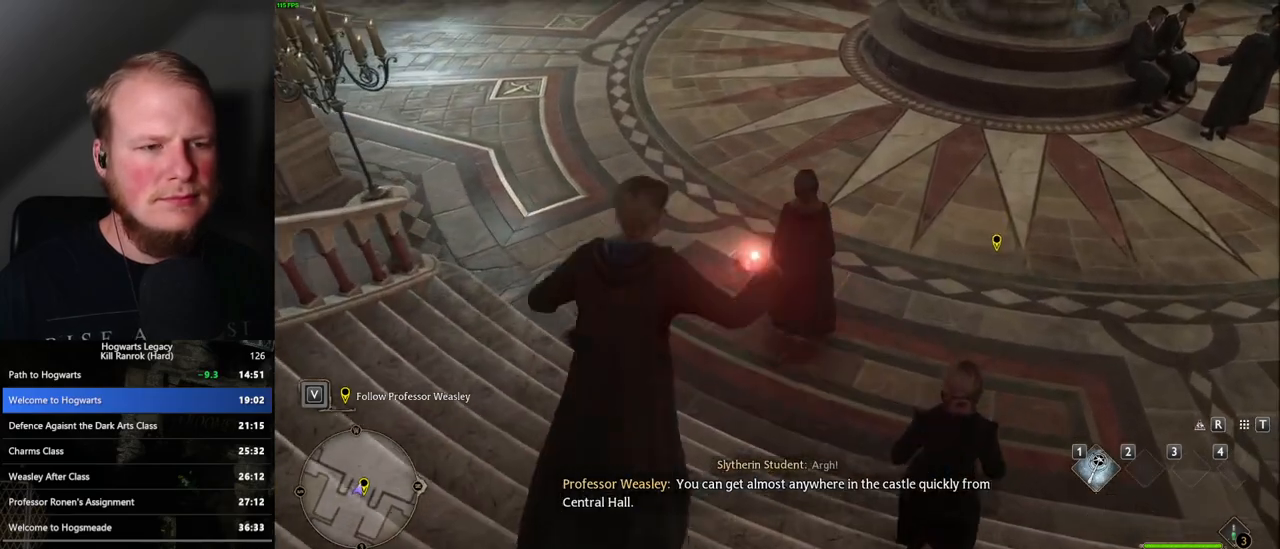
{"keys": ["d", "w"], "mouse": [], "events": []}
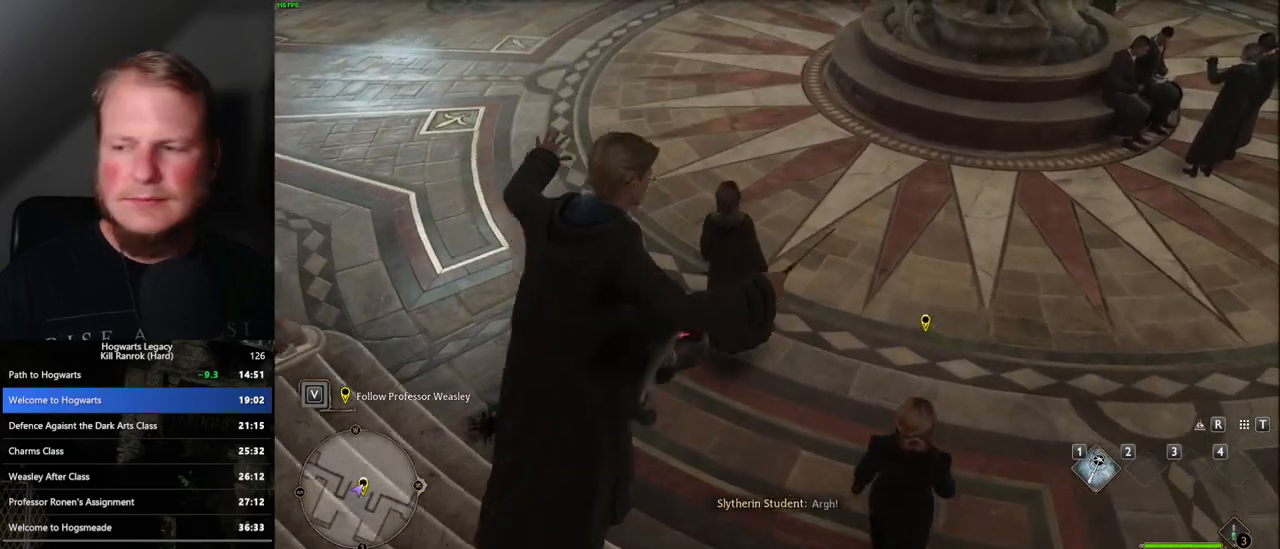
{"keys": ["d", "w"], "mouse": ["mb5"], "events": [[200, "mouse_left", "down"], [300, "mouse_left", "up"], [433, "mouse_mb5", "down"]]}